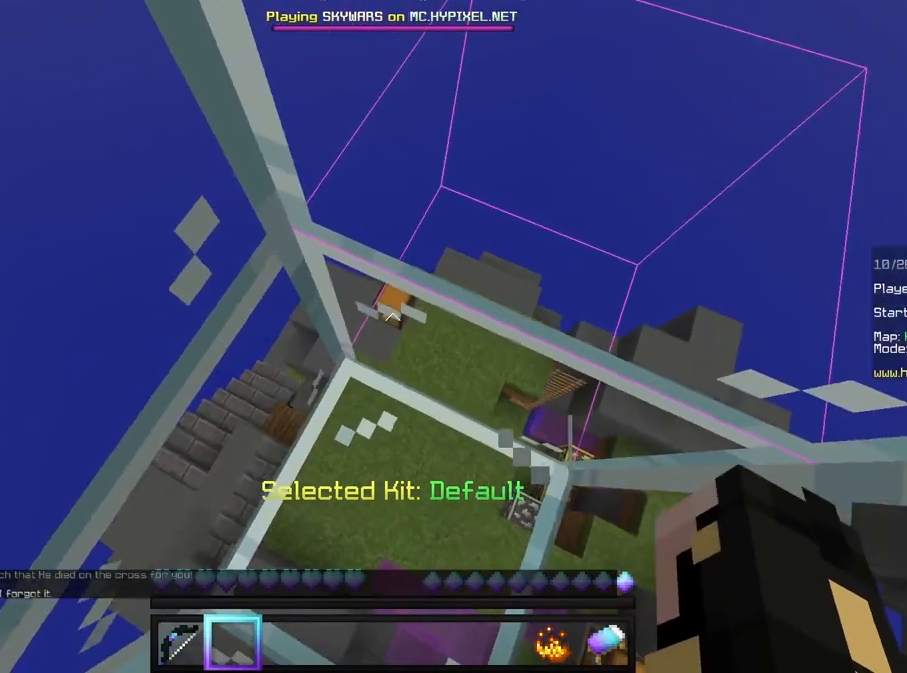
Gameplay with keyboard and mouse; each line is a JSON object with the keys and mouse buttons held at the frame after it. "events" lists presses ("down") and releases ("up") of "a", "d", "s", "w", "mouse_left" and "mouse_right" between this image and that frame as [ms after this image, input, new state], when the widget could be followed in between. "mouse_left", "mouse_right" = the "left", "right" buttons of the "mouse" list. No other keys are recorded. Fast repeated clicks can show as one long hold. Mouse movement is not recorded.
{"keys": [], "mouse": [], "events": []}
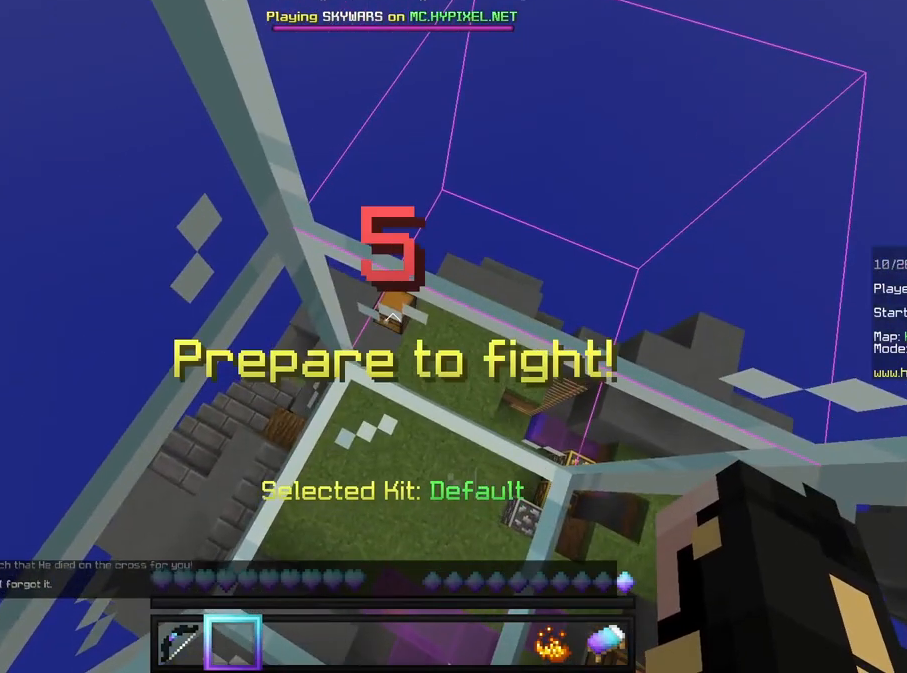
{"keys": [], "mouse": [], "events": []}
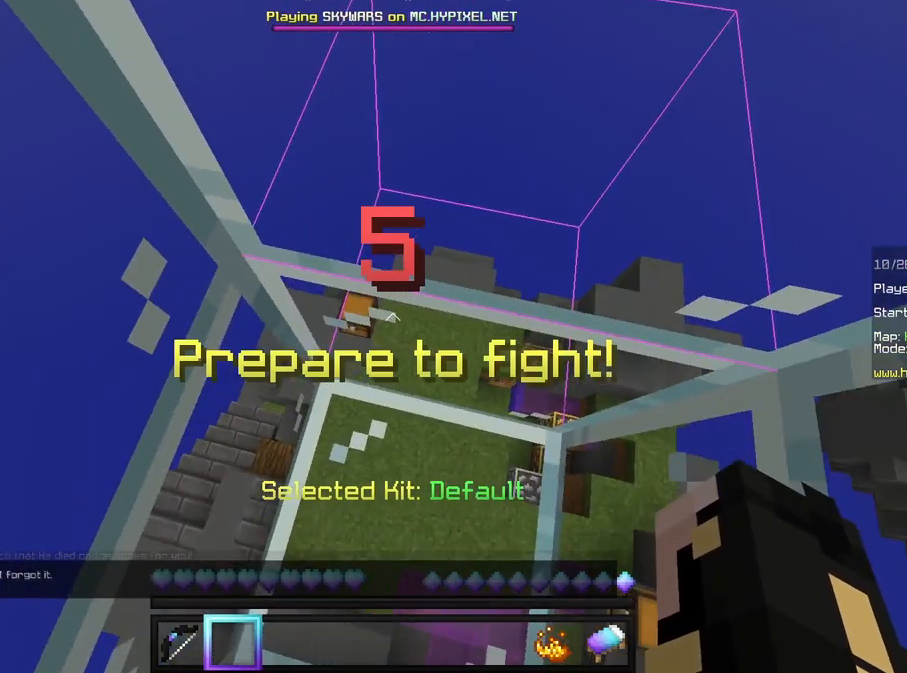
{"keys": [], "mouse": [], "events": []}
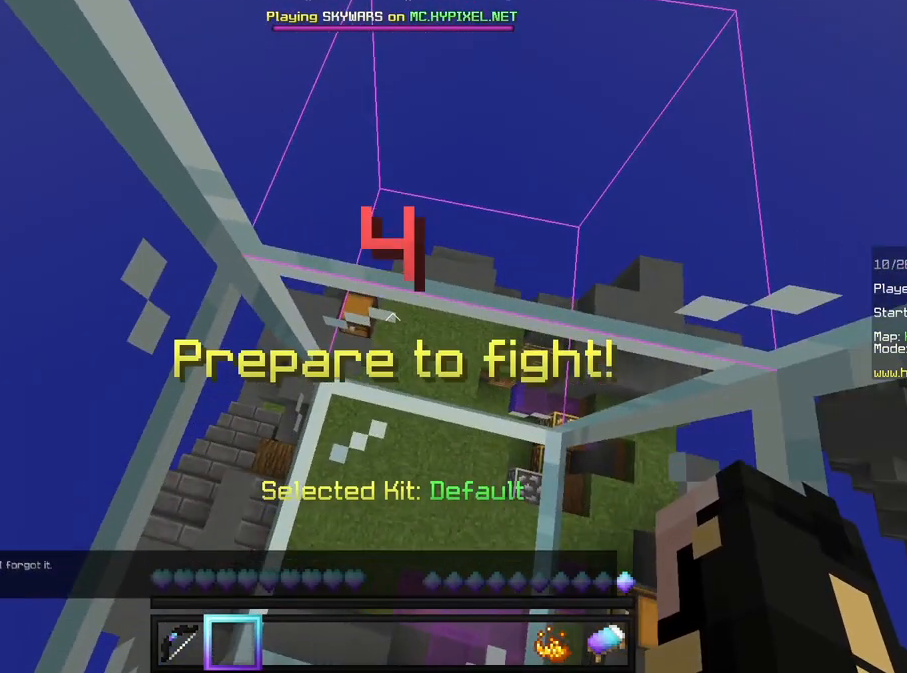
{"keys": [], "mouse": [], "events": []}
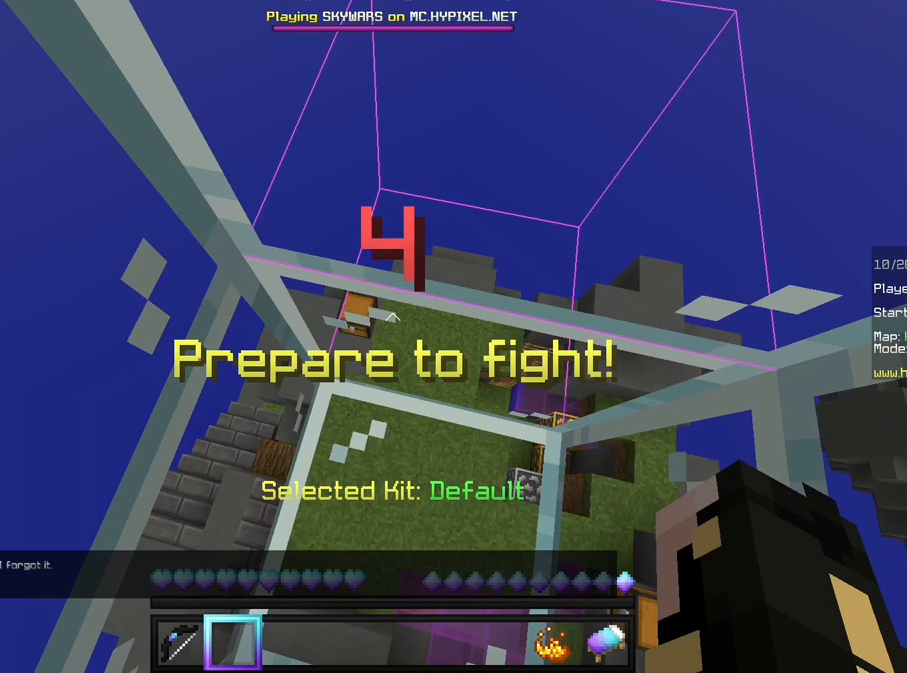
{"keys": [], "mouse": [], "events": []}
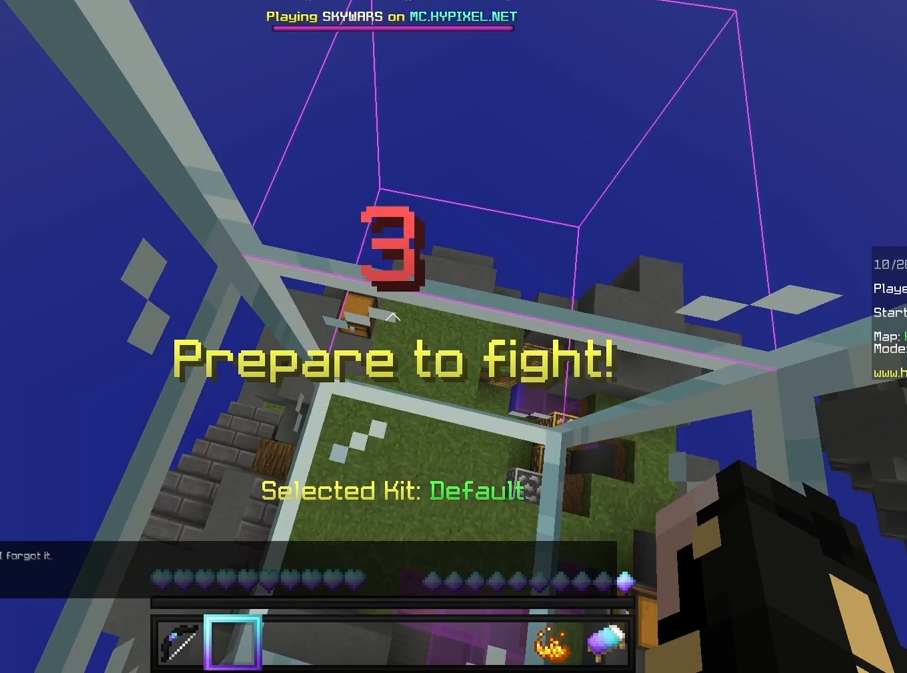
{"keys": [], "mouse": [], "events": []}
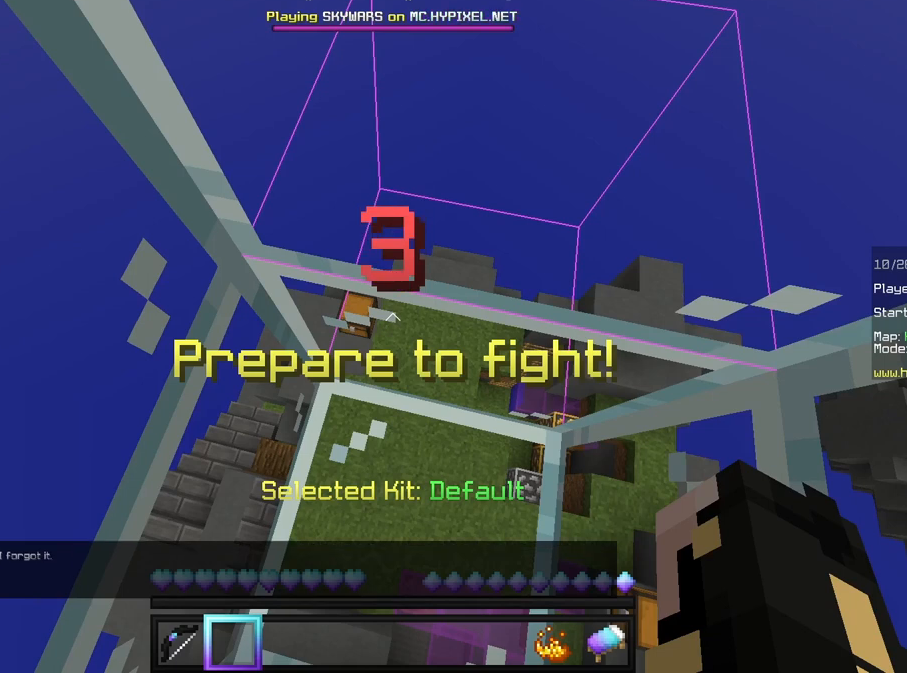
{"keys": [], "mouse": [], "events": []}
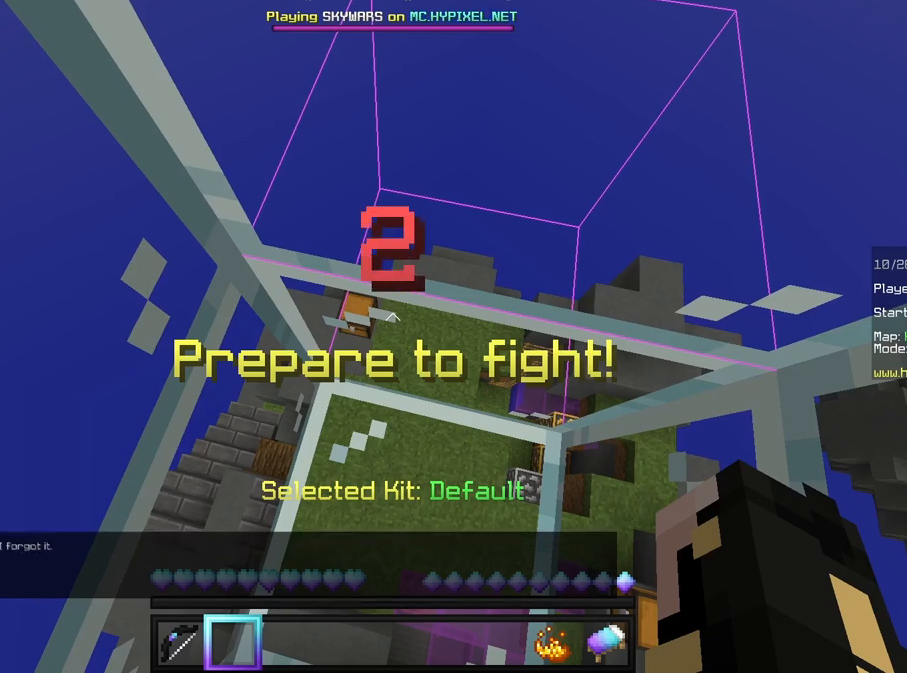
{"keys": [], "mouse": [], "events": []}
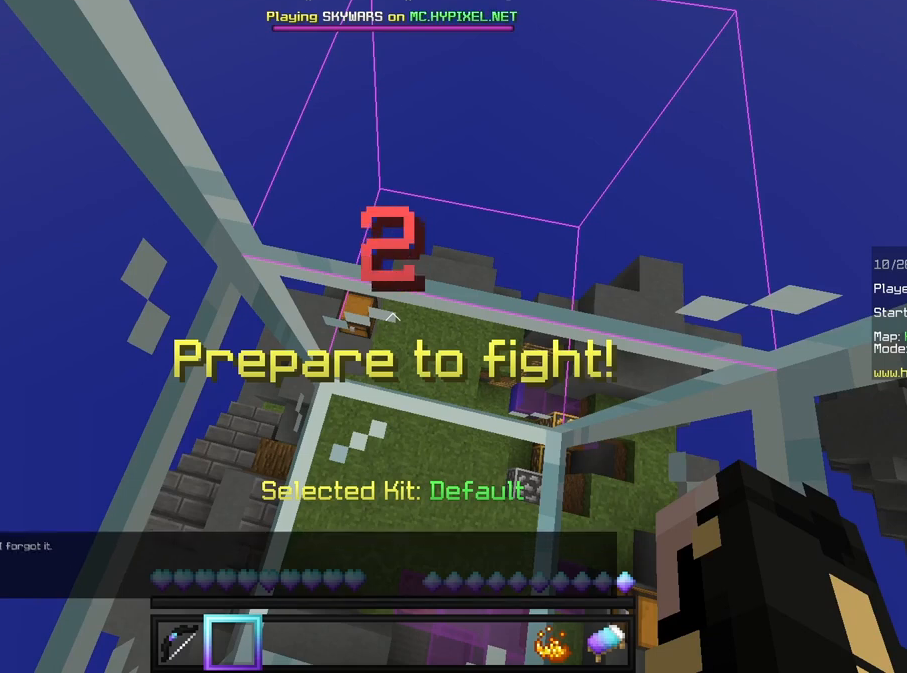
{"keys": [], "mouse": [], "events": []}
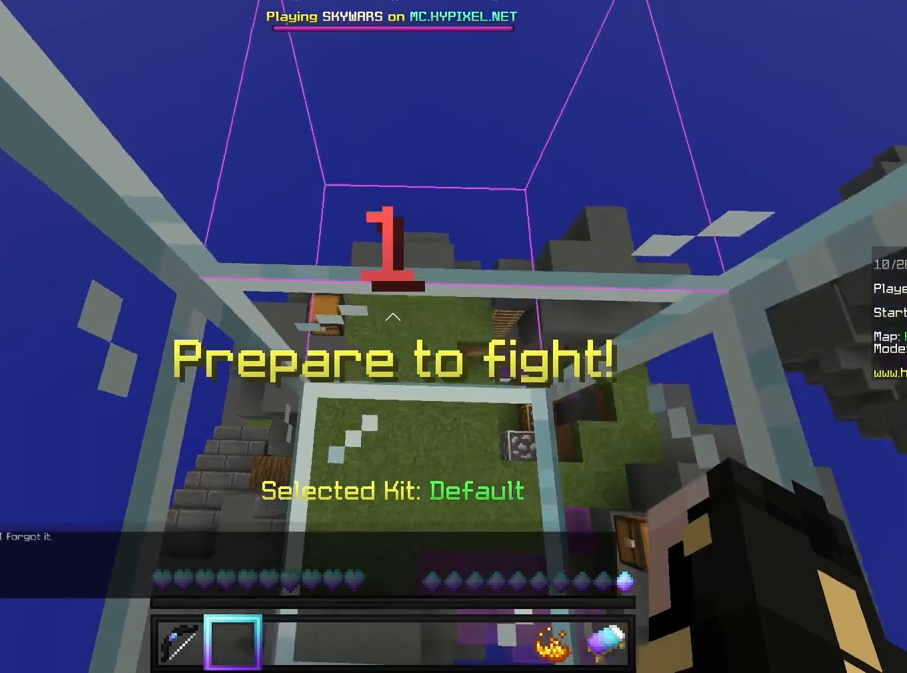
{"keys": ["d"], "mouse": [], "events": [[500, "d", "down"]]}
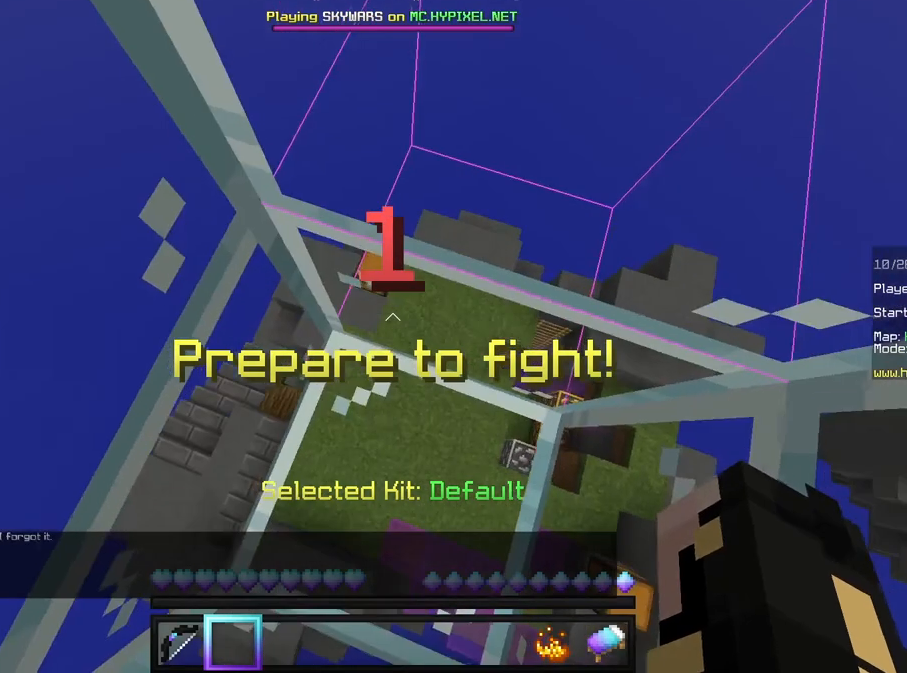
{"keys": [], "mouse": [], "events": [[83, "d", "up"], [250, "w", "down"], [333, "a", "down"], [417, "a", "up"], [417, "d", "down"], [417, "w", "up"], [500, "d", "up"]]}
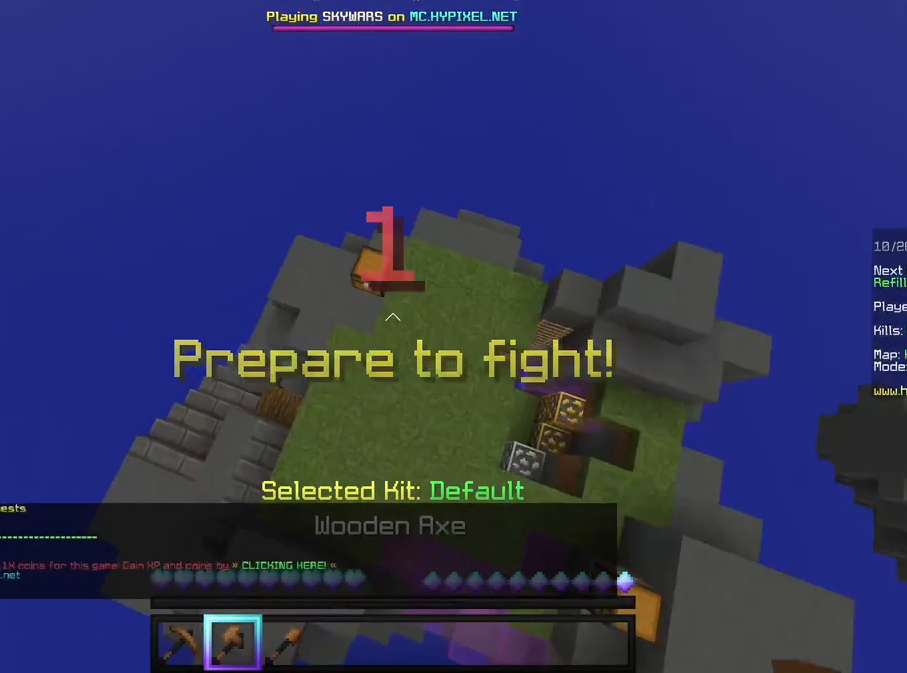
{"keys": ["w"], "mouse": [], "events": [[83, "d", "down"], [167, "d", "up"], [375, "w", "down"]]}
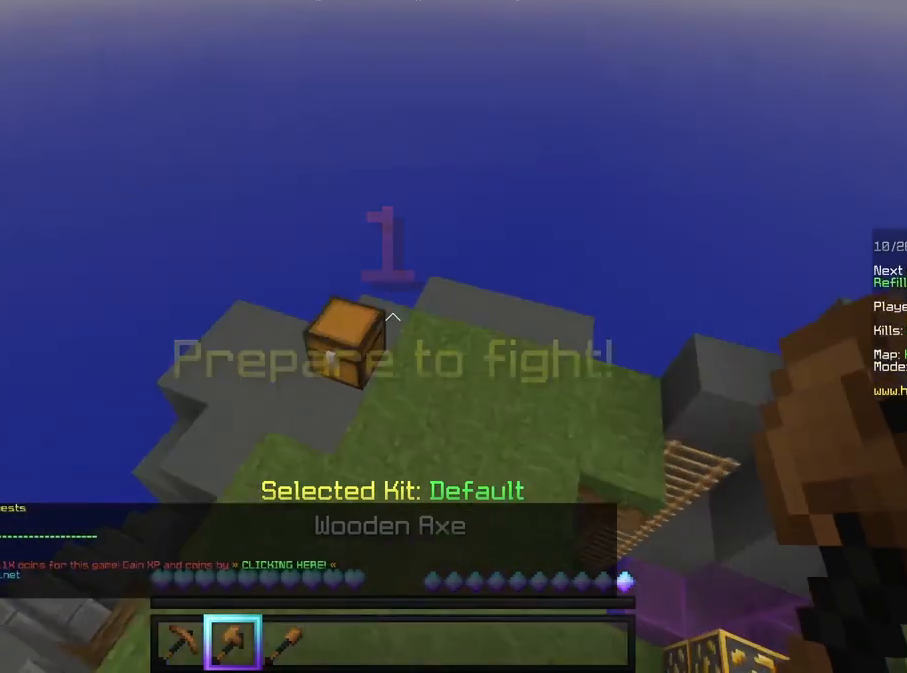
{"keys": [], "mouse": ["right"], "events": [[333, "w", "up"], [417, "mouse_right", "down"]]}
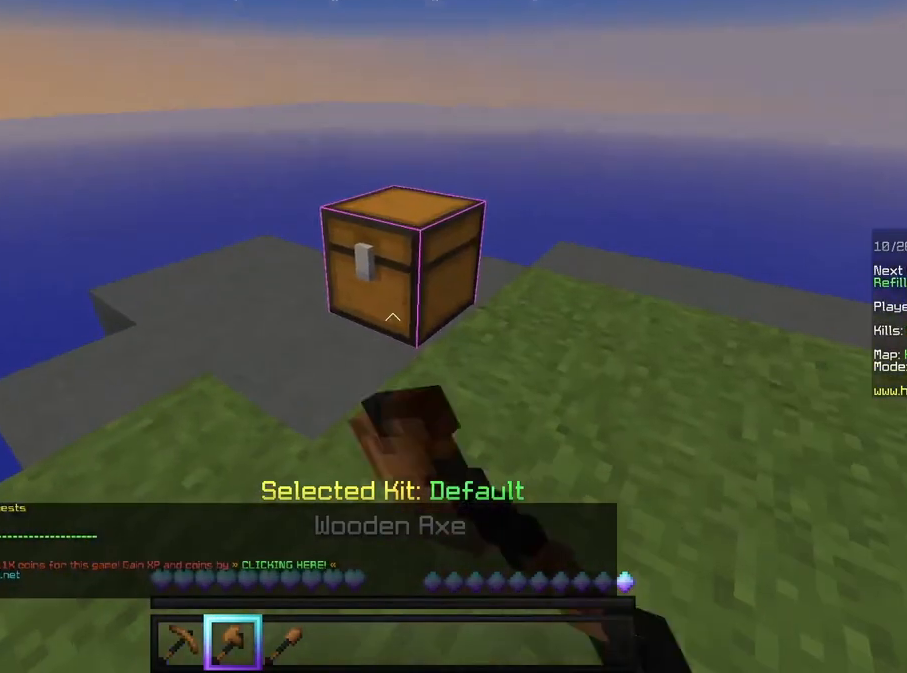
{"keys": [], "mouse": [], "events": [[42, "mouse_right", "up"]]}
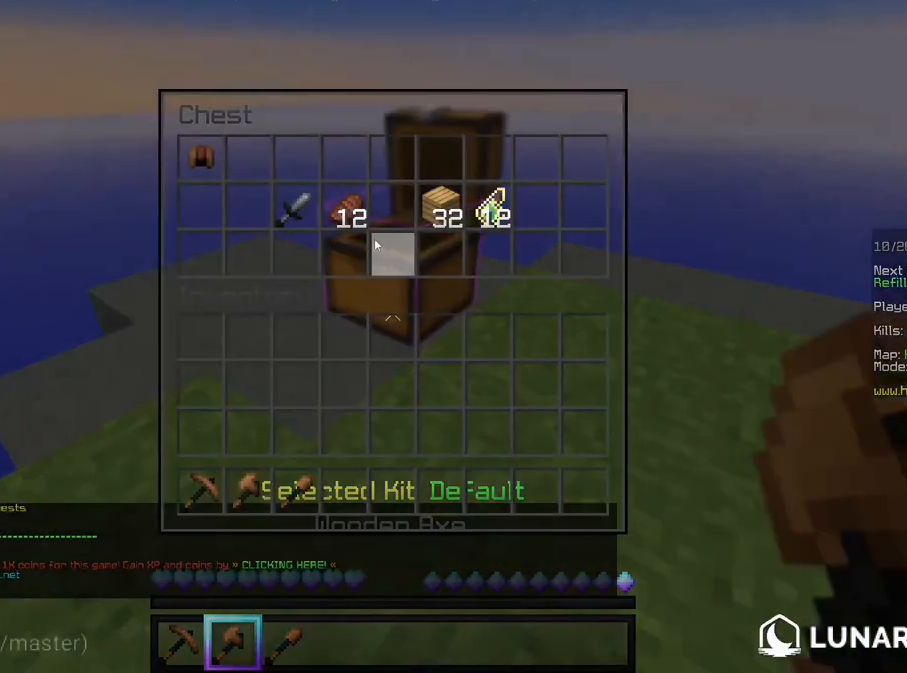
{"keys": [], "mouse": [], "events": []}
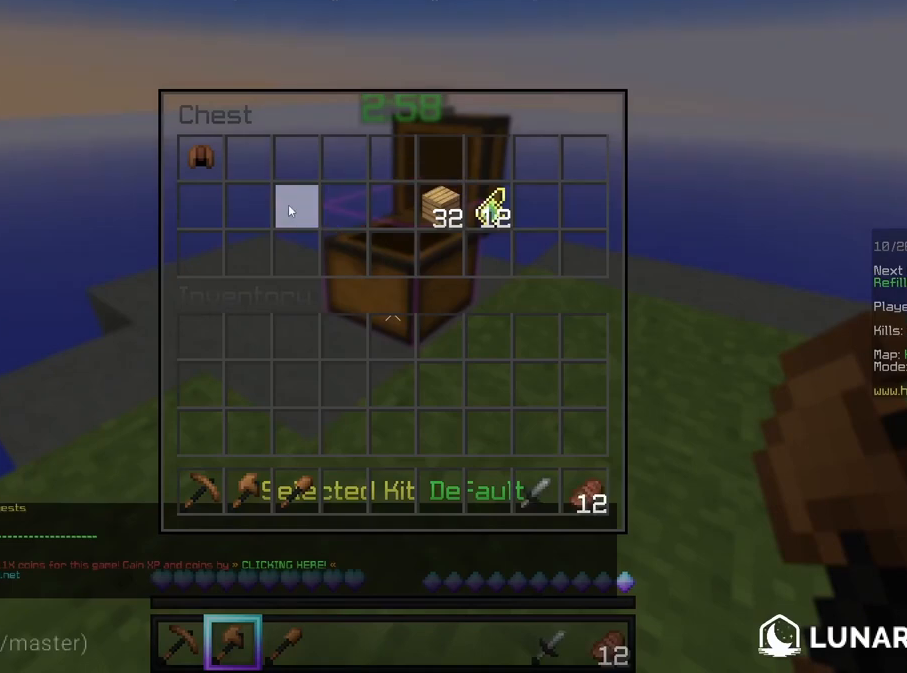
{"keys": [], "mouse": [], "events": []}
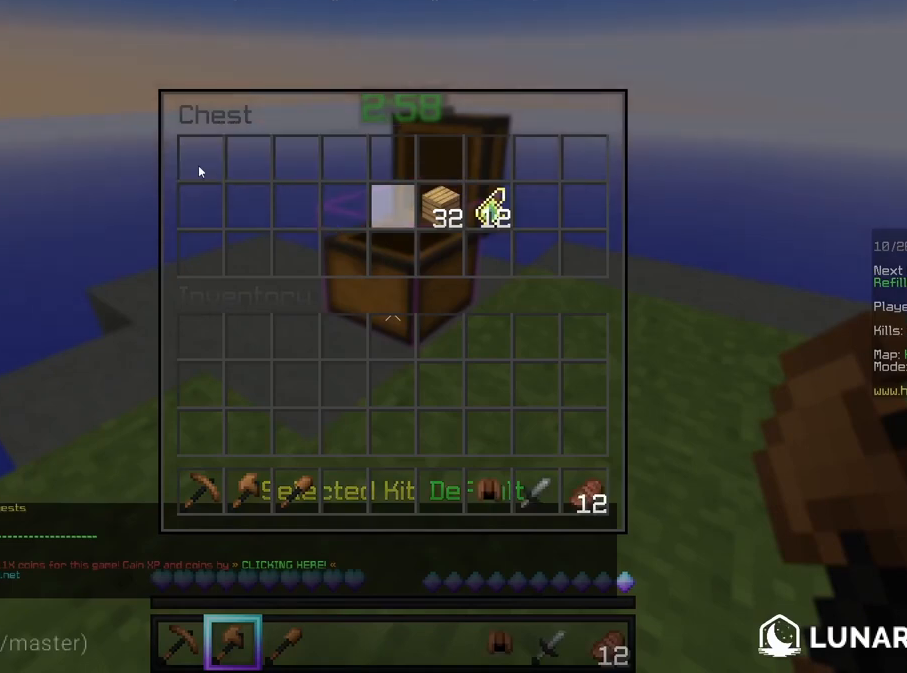
{"keys": [], "mouse": [], "events": []}
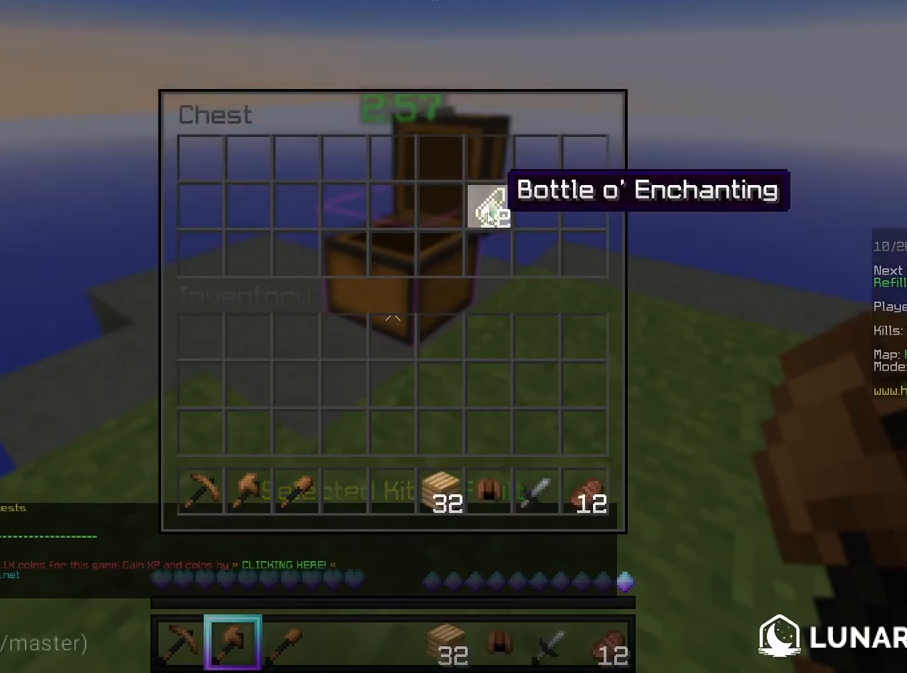
{"keys": [], "mouse": [], "events": []}
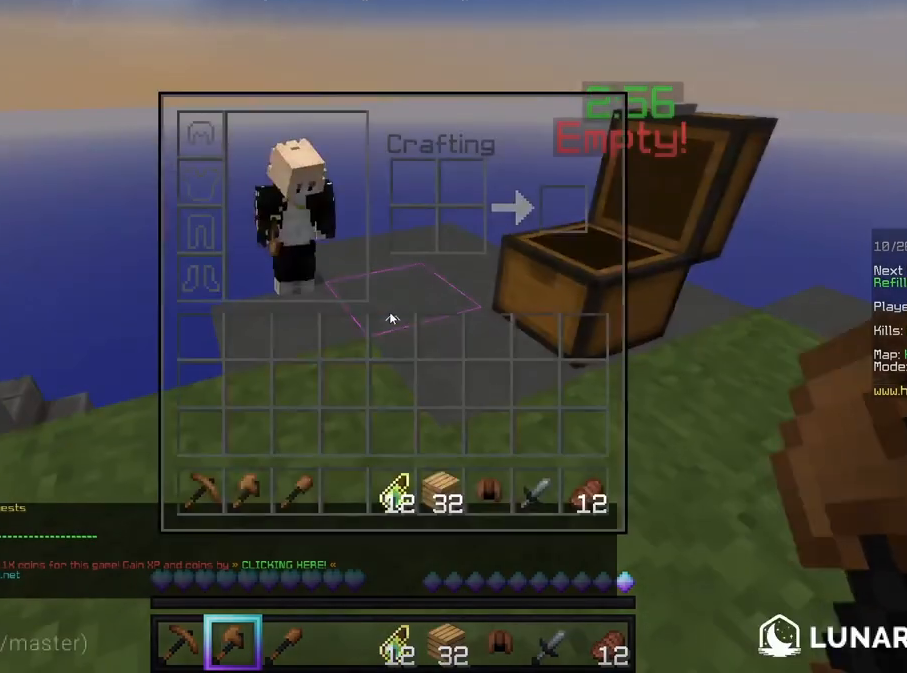
{"keys": [], "mouse": [], "events": []}
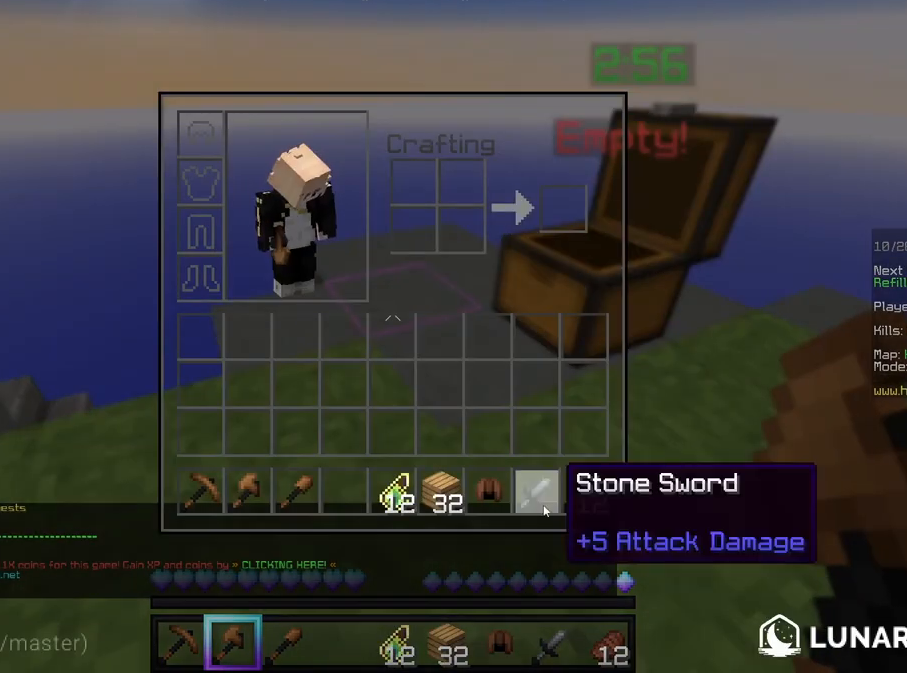
{"keys": [], "mouse": [], "events": []}
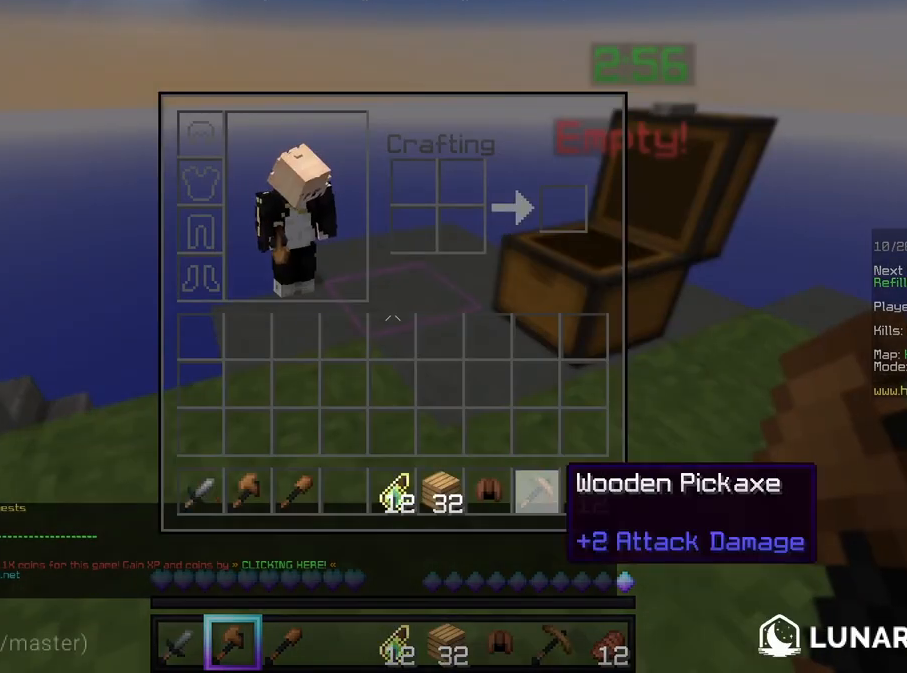
{"keys": ["w"], "mouse": [], "events": [[42, "w", "down"]]}
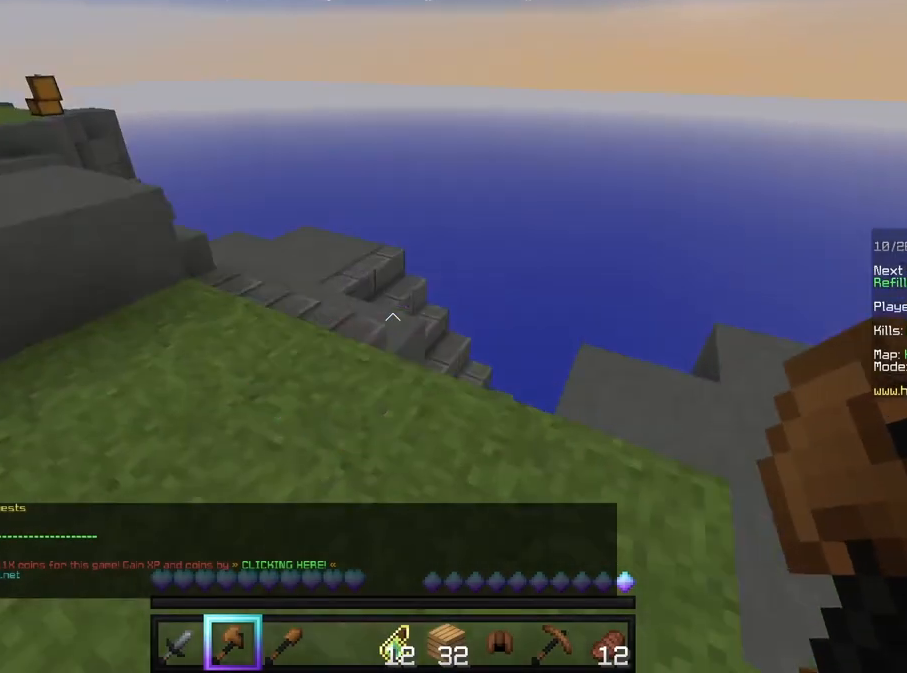
{"keys": ["w"], "mouse": [], "events": [[167, "w", "up"], [417, "w", "down"]]}
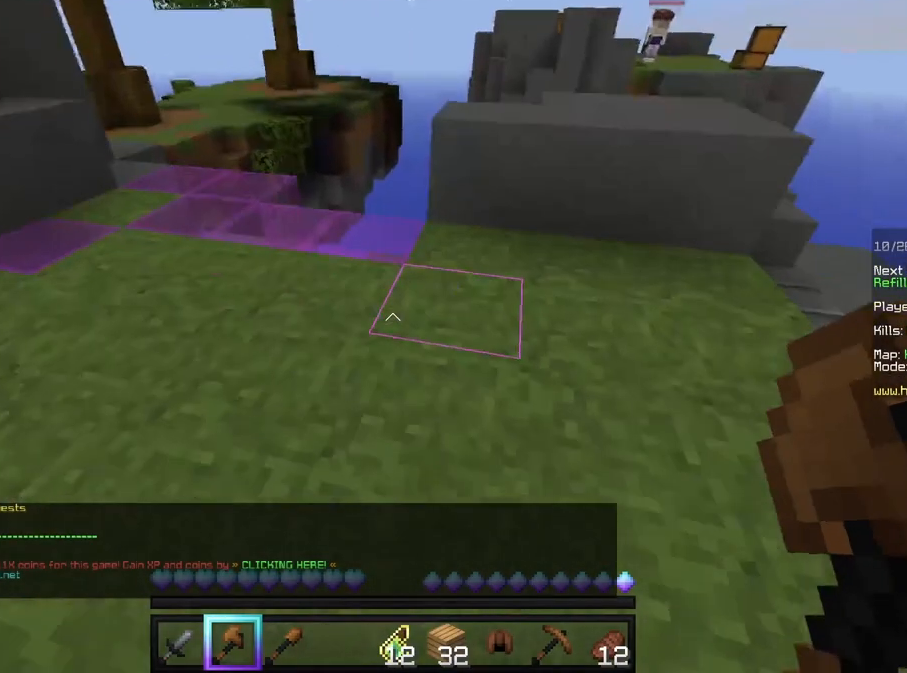
{"keys": ["w"], "mouse": [], "events": []}
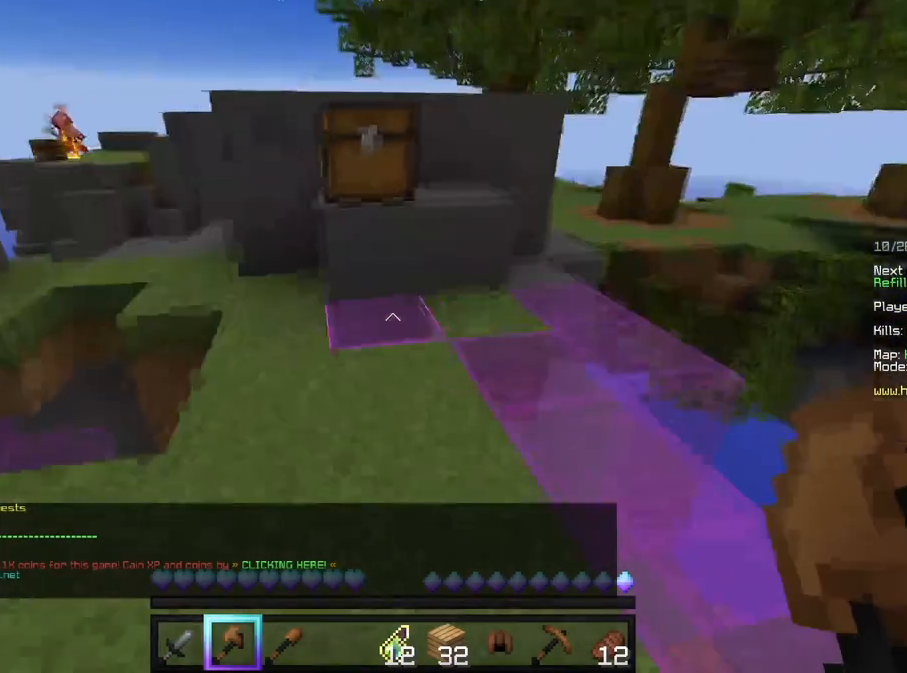
{"keys": [], "mouse": [], "events": [[333, "mouse_right", "down"], [375, "mouse_right", "up"], [375, "w", "up"]]}